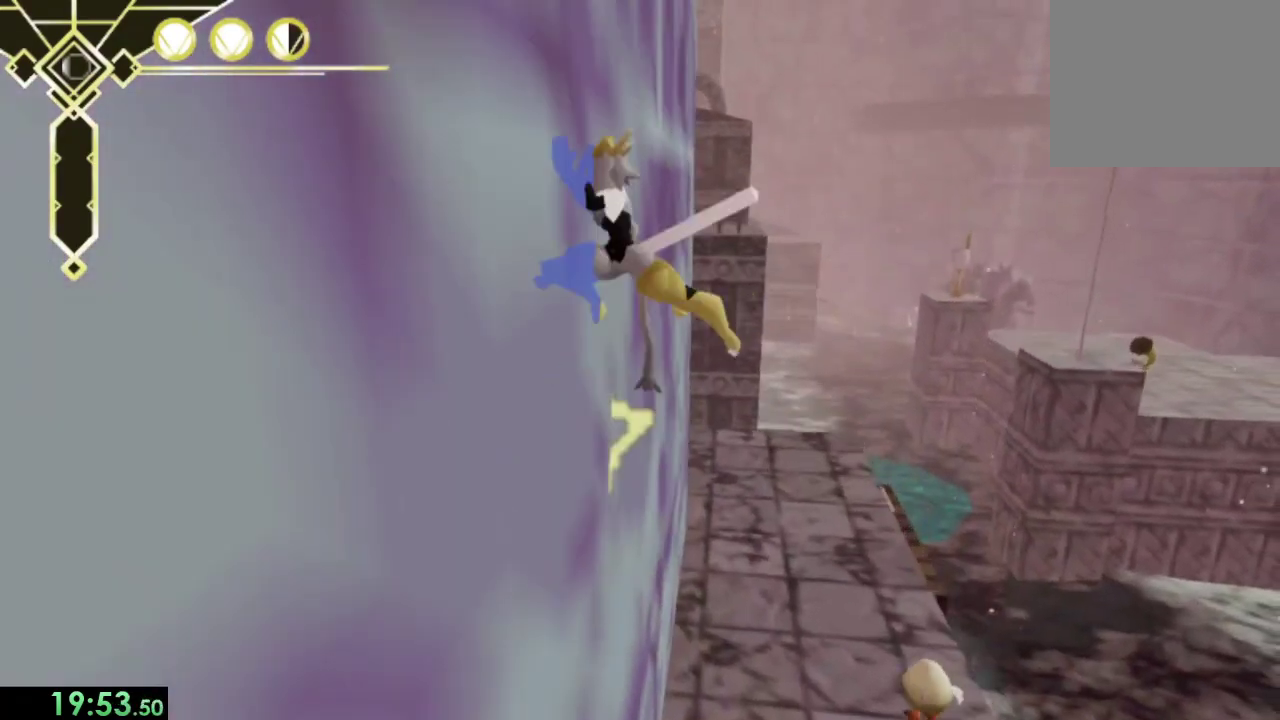
Gameplay with a controller (PlayStation layout); each line is a JSON object with the inputs held at the frame after it. "events" lists button and stick changes between this image and that frame as [ms after this image, input, new state], when the widget could be followed in between. Not read: L1 R1.
{"buttons": [], "left_stick": "left", "right_stick": "center", "events": [[100, "left_stick", "right"], [133, "CROSS", "down"], [267, "left_stick", "left"], [300, "CROSS", "up"]]}
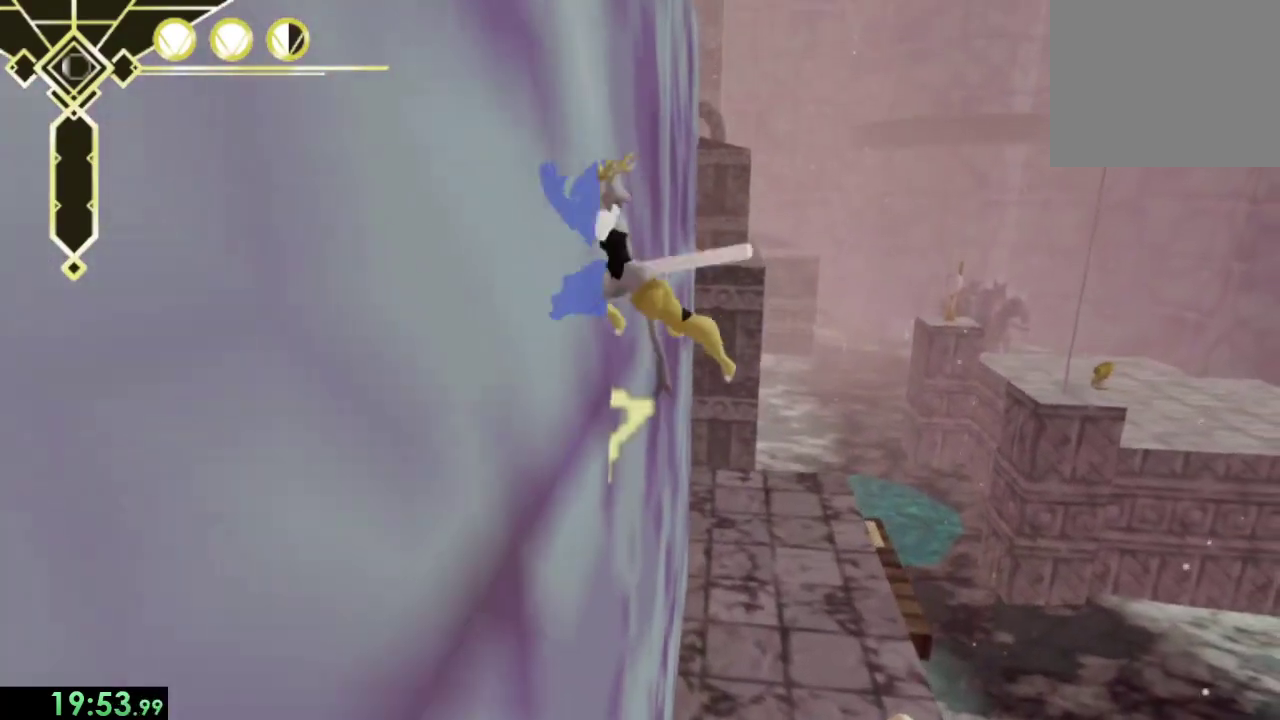
{"buttons": [], "left_stick": "left", "right_stick": "center", "events": [[167, "left_stick", "right"], [200, "CROSS", "down"], [333, "CROSS", "up"], [333, "left_stick", "left"]]}
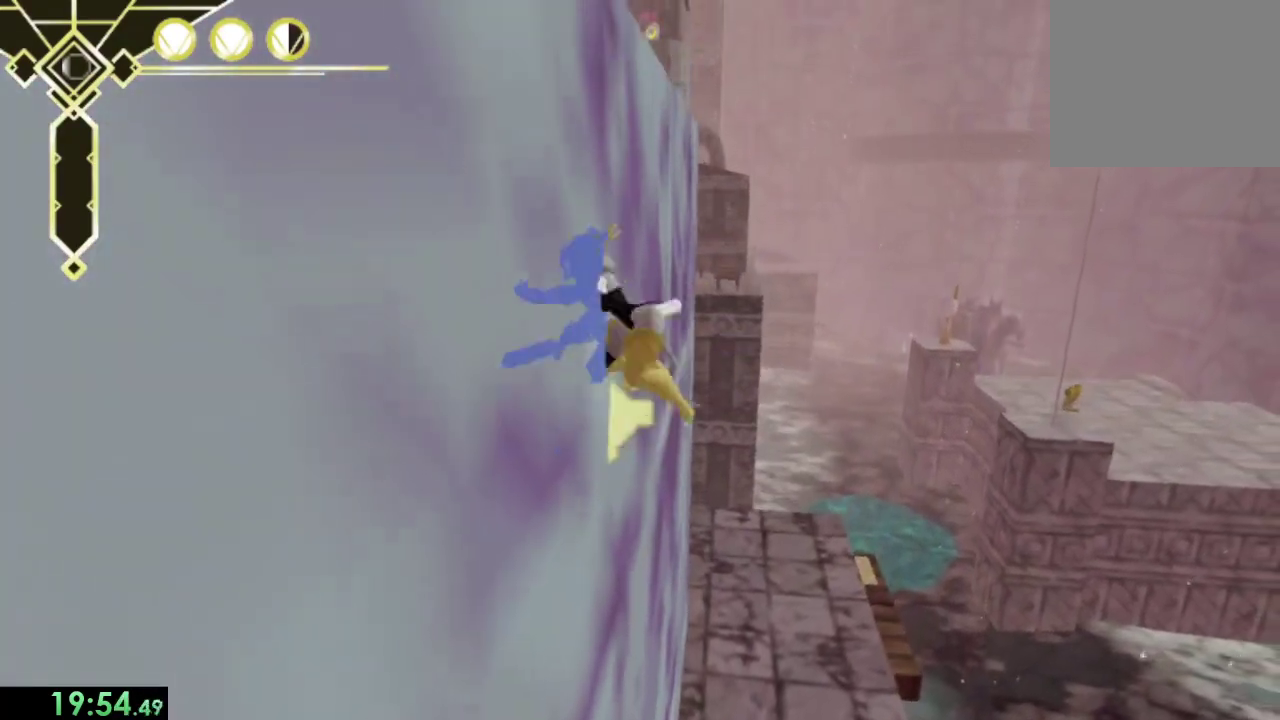
{"buttons": [], "left_stick": "left", "right_stick": "center", "events": []}
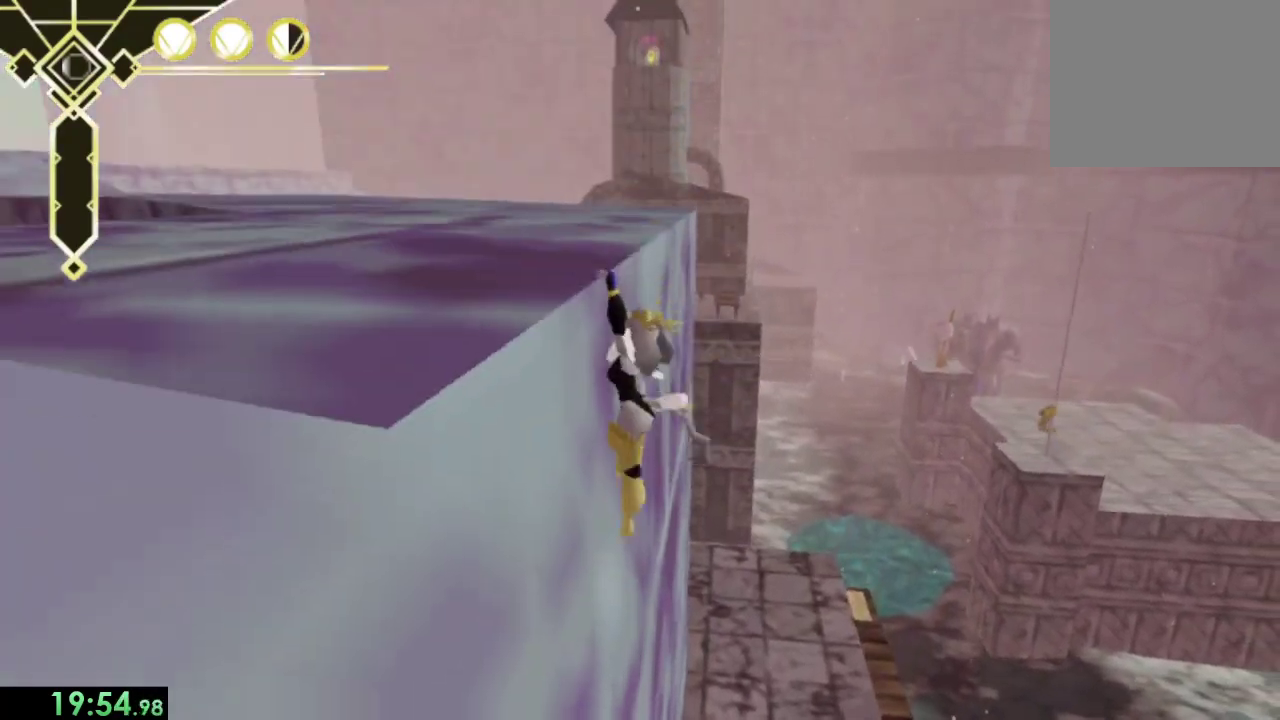
{"buttons": [], "left_stick": "up-left", "right_stick": "left", "events": [[33, "CROSS", "down"], [167, "CROSS", "up"], [267, "right_stick", "left"], [400, "left_stick", "up-left"]]}
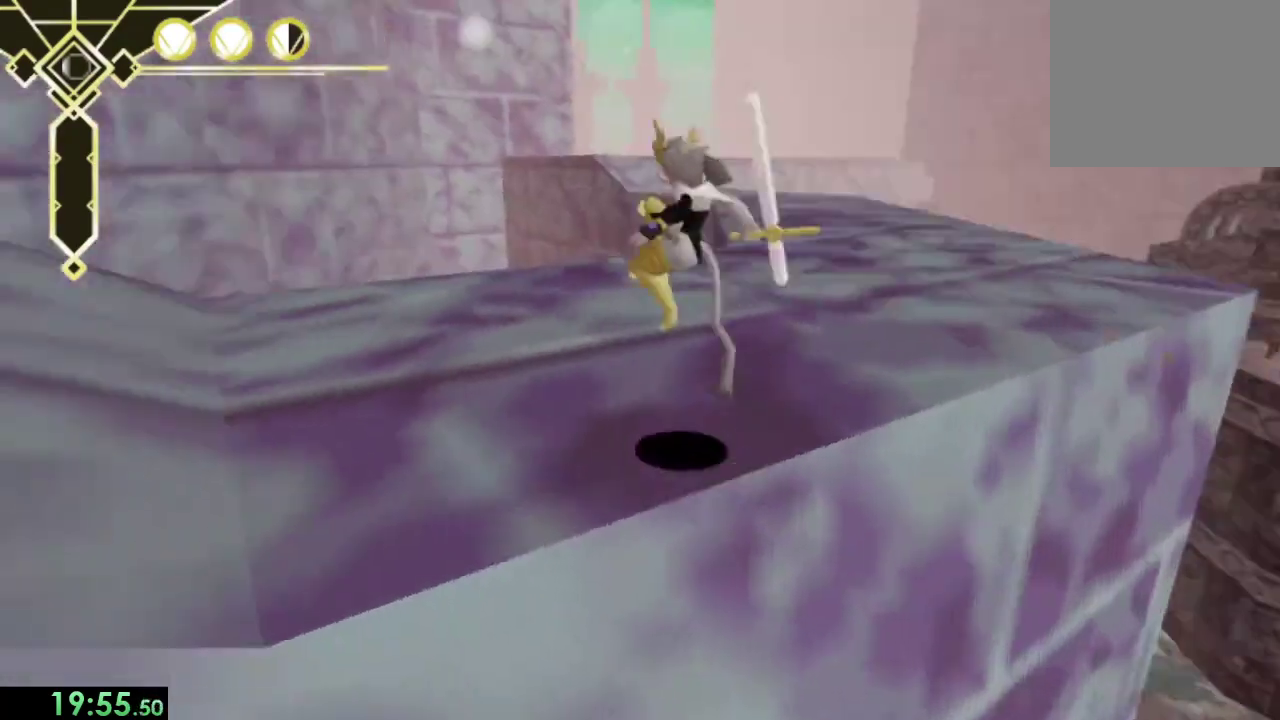
{"buttons": ["L2"], "left_stick": "up", "right_stick": "right", "events": [[267, "left_stick", "up"], [267, "right_stick", "center"], [433, "L2", "down"], [467, "right_stick", "right"]]}